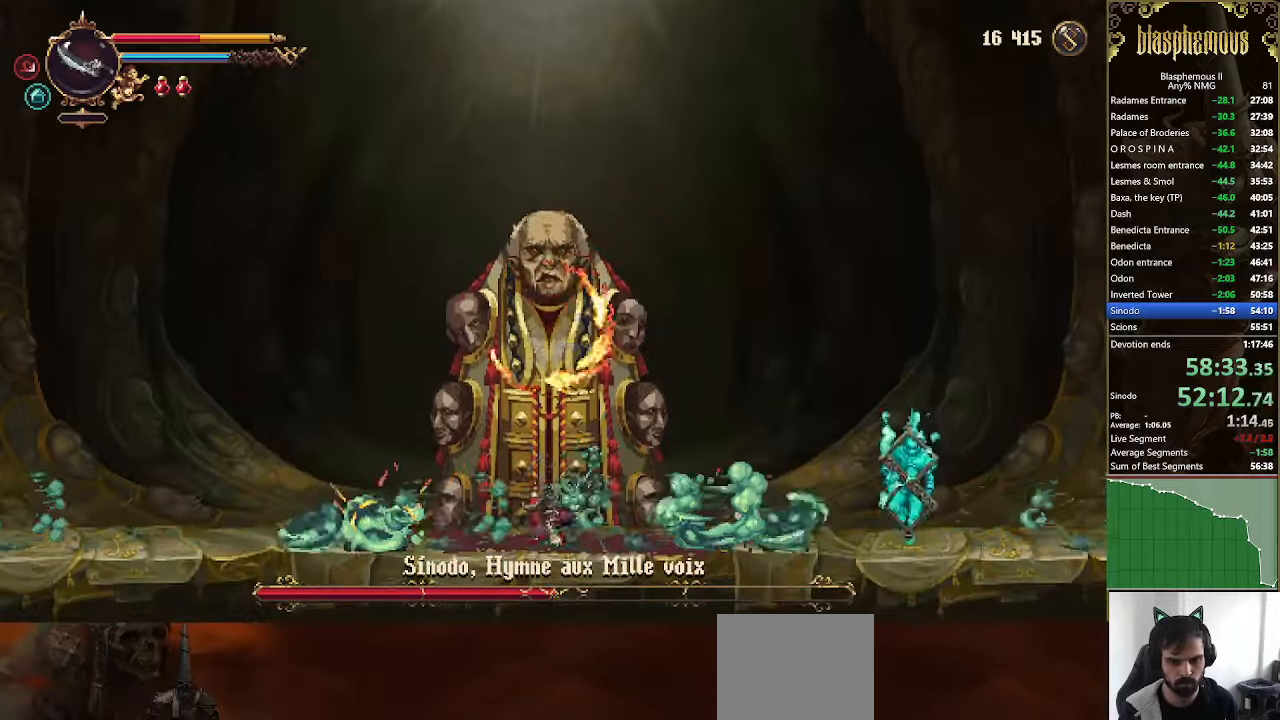
Gameplay with a controller (PlayStation layout); each line is a JSON object with the inputs held at the frame after it (dt_ms = milliseconds from this image to that frame). "events" lists button and stick changes between this image and that frame as [ms after this image, input, new state], when the widget could be followed in between.
{"dt_ms": 500, "buttons": ["R2", "DPAD_RIGHT"], "left_stick": "center", "right_stick": "center"}
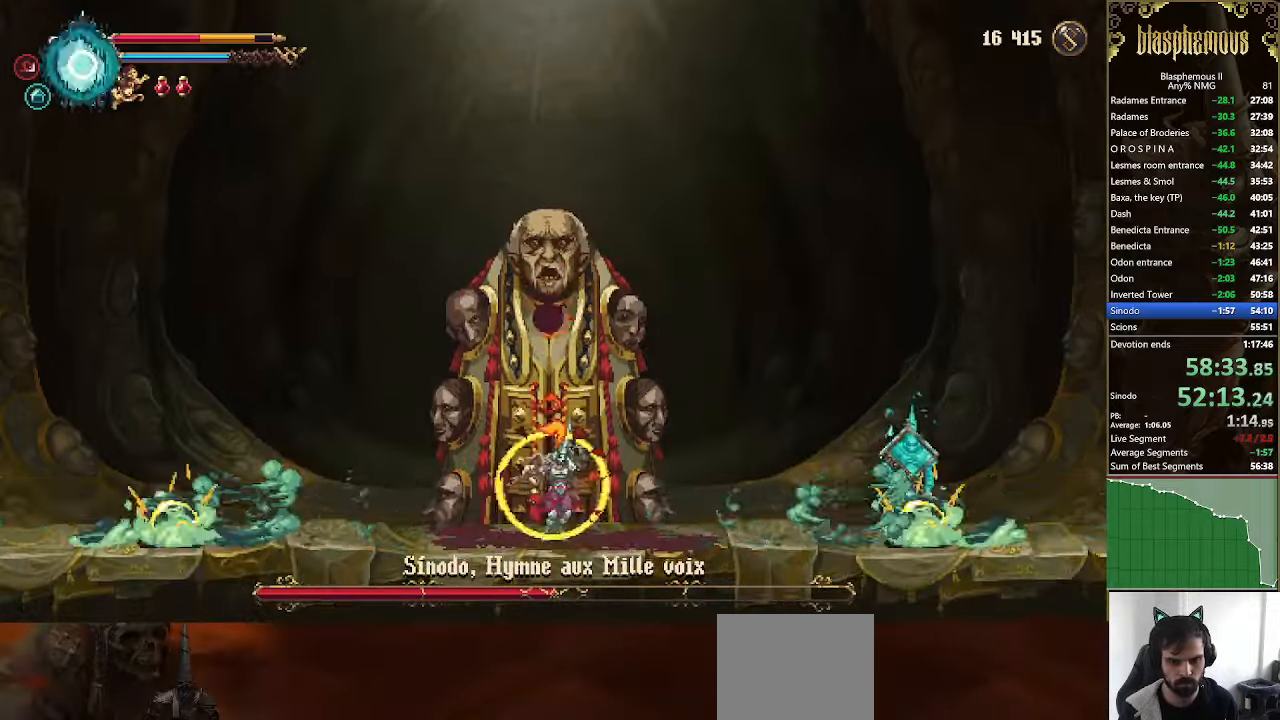
{"dt_ms": 500, "buttons": ["DPAD_RIGHT"], "left_stick": "center", "right_stick": "center", "events": [[133, "R2", "up"]]}
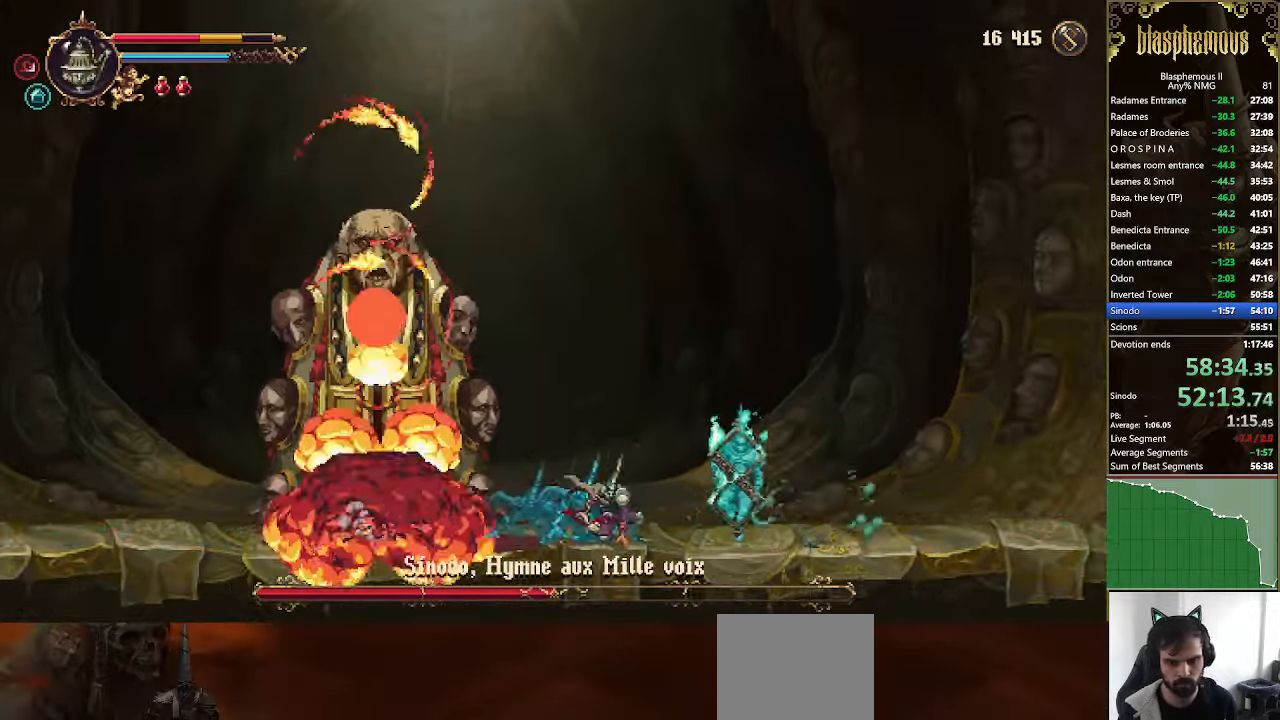
{"dt_ms": 1000, "buttons": ["DPAD_LEFT"], "left_stick": "center", "right_stick": "center"}
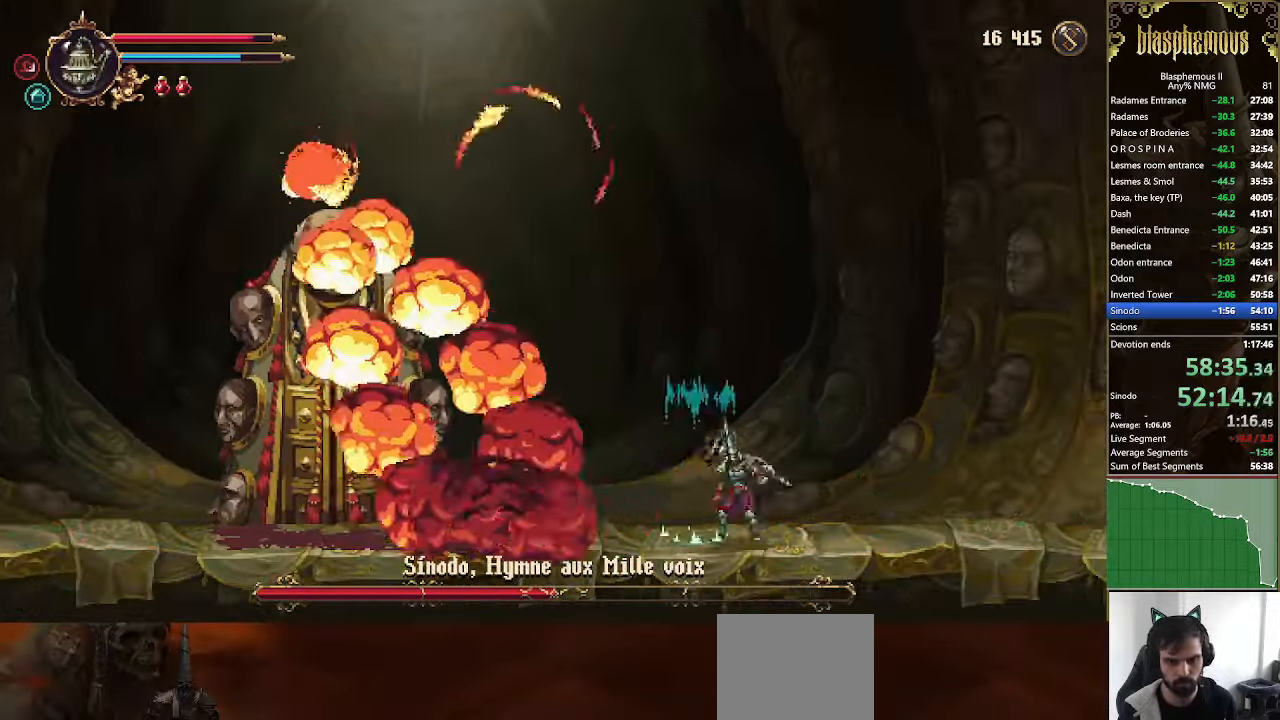
{"dt_ms": 1000, "buttons": ["R2", "DPAD_LEFT"], "left_stick": "center", "right_stick": "center"}
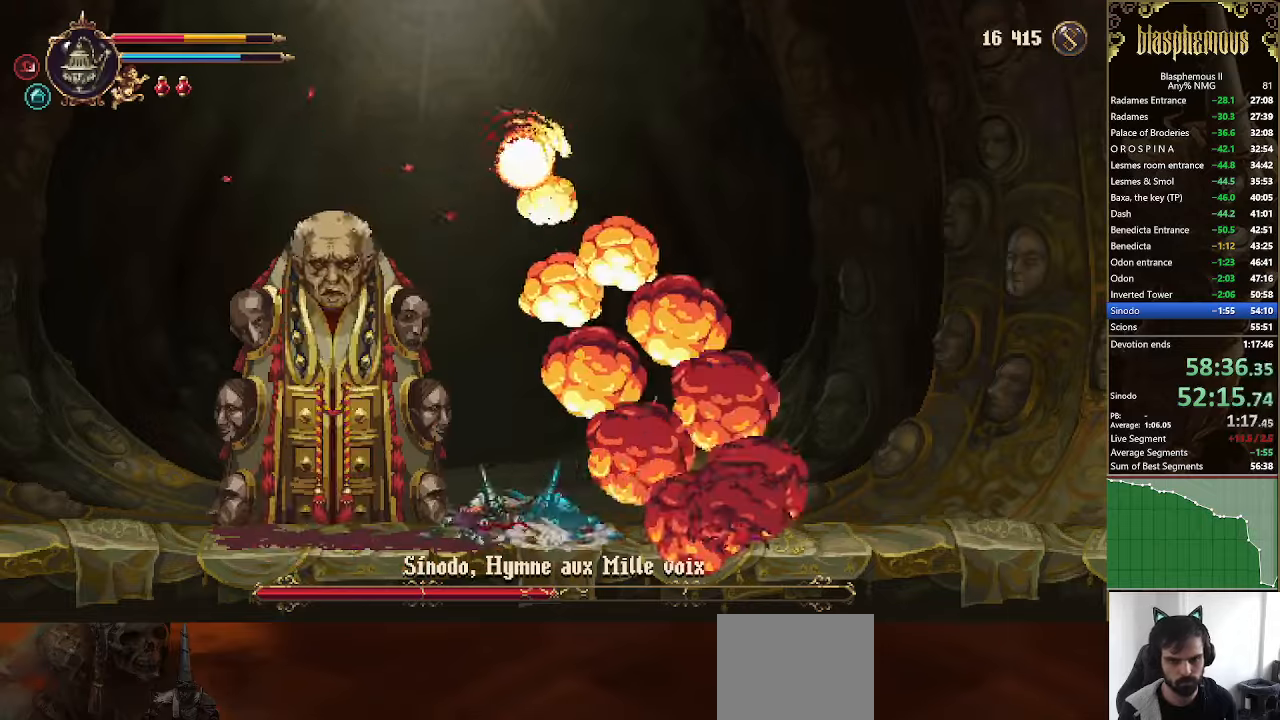
{"dt_ms": 500, "buttons": ["DPAD_LEFT"], "left_stick": "center", "right_stick": "center"}
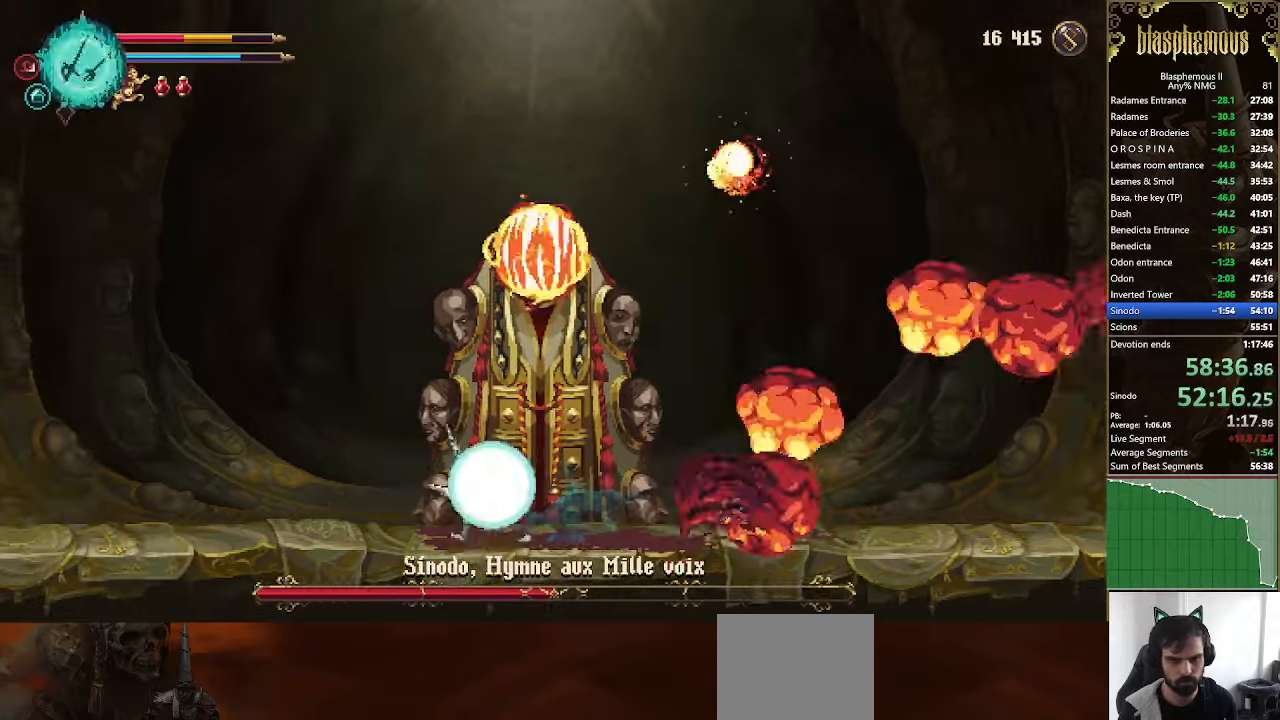
{"dt_ms": 500, "buttons": ["DPAD_LEFT"], "left_stick": "center", "right_stick": "center", "events": [[66, "DPAD_LEFT", "up"], [166, "DPAD_RIGHT", "down"], [333, "DPAD_RIGHT", "up"], [500, "DPAD_LEFT", "down"]]}
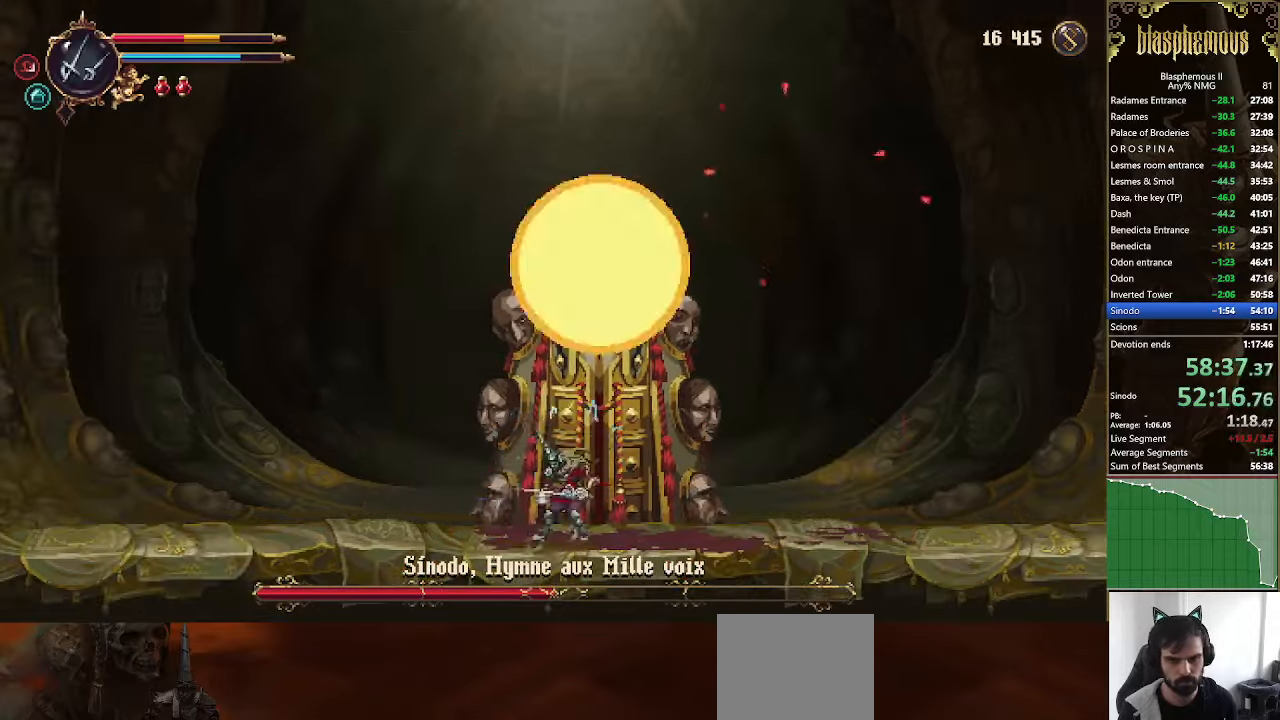
{"dt_ms": 500, "buttons": ["DPAD_LEFT"], "left_stick": "center", "right_stick": "center", "events": []}
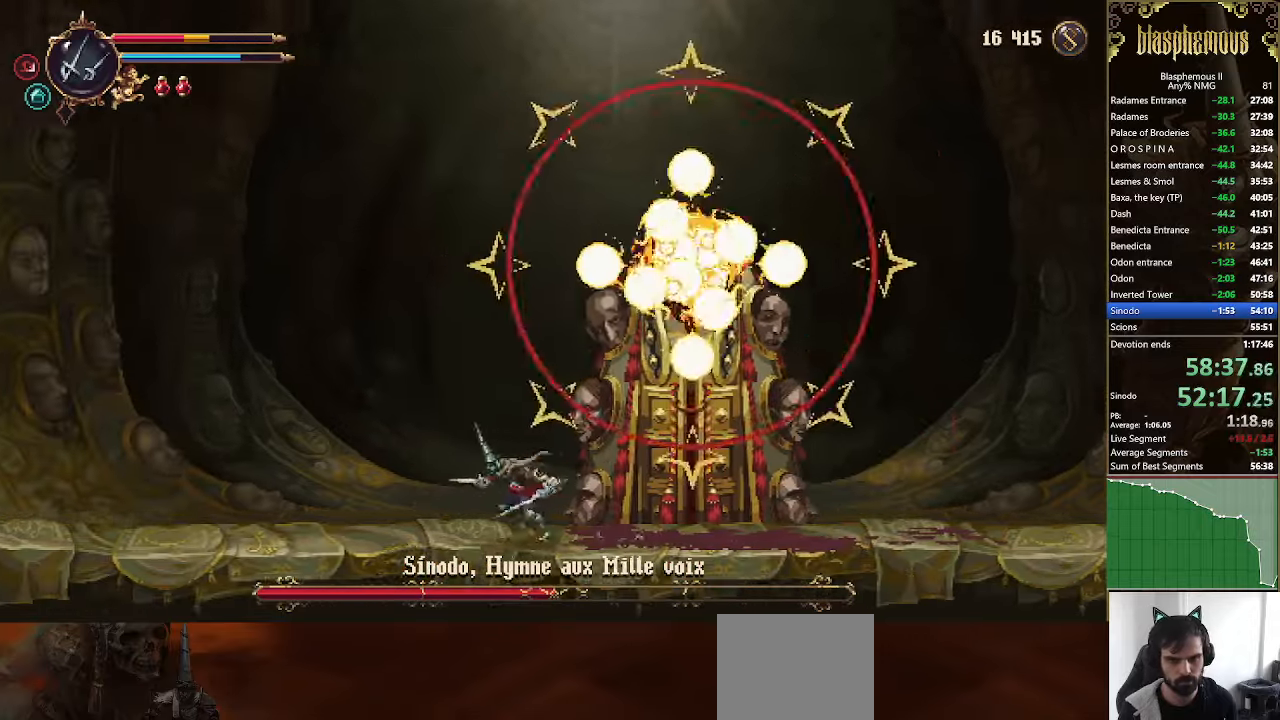
{"dt_ms": 500, "buttons": ["DPAD_LEFT"], "left_stick": "center", "right_stick": "center", "events": [[266, "R2", "down"], [433, "R2", "up"]]}
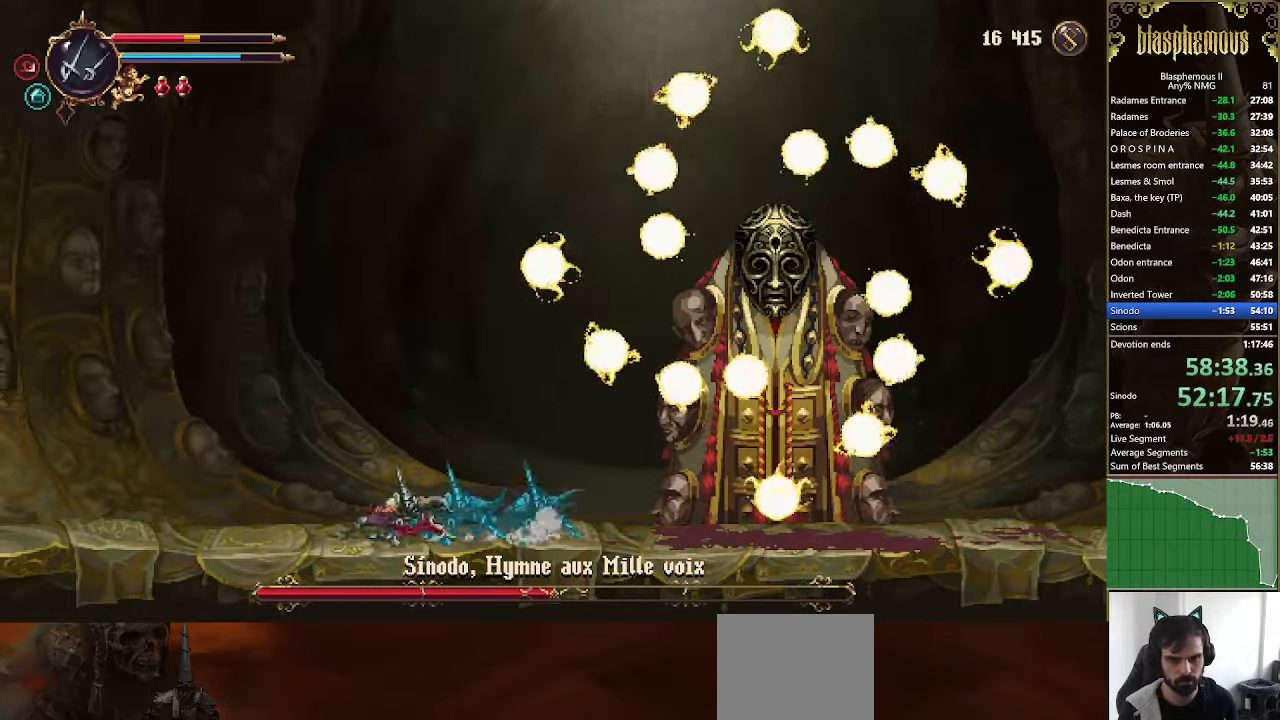
{"dt_ms": 1000, "buttons": [], "left_stick": "center", "right_stick": "center"}
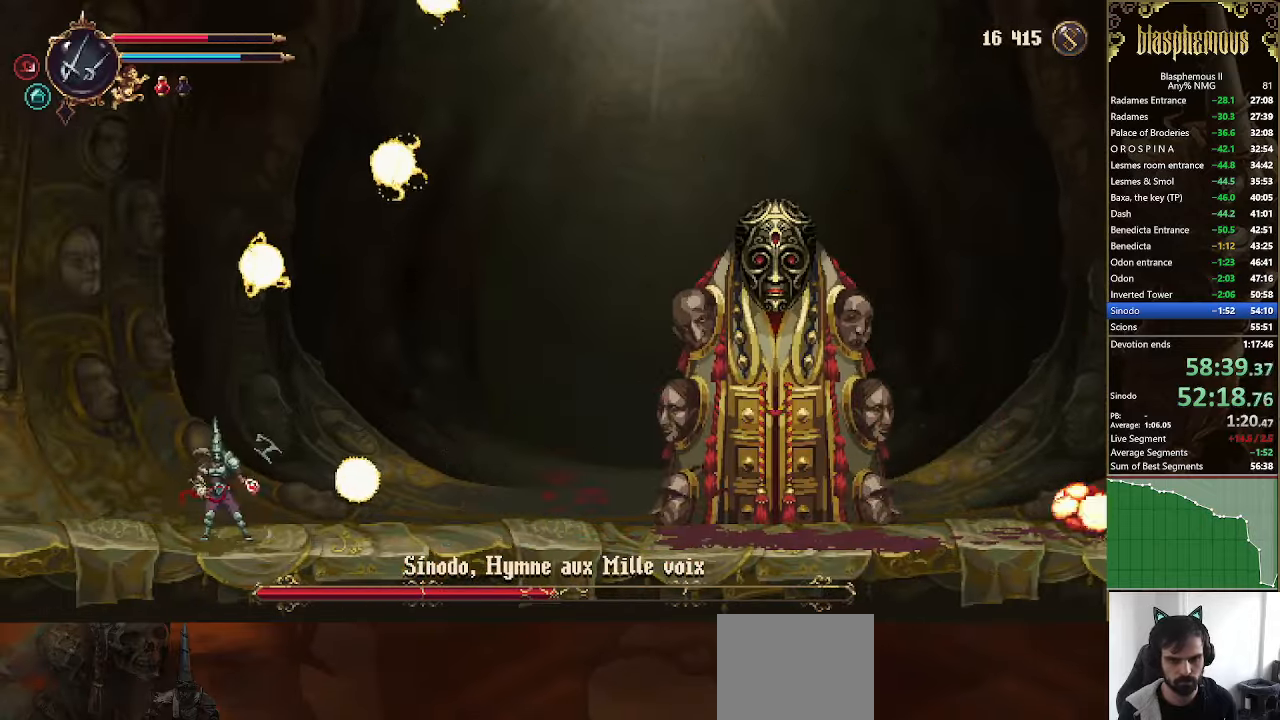
{"dt_ms": 1000, "buttons": ["DPAD_RIGHT"], "left_stick": "center", "right_stick": "center"}